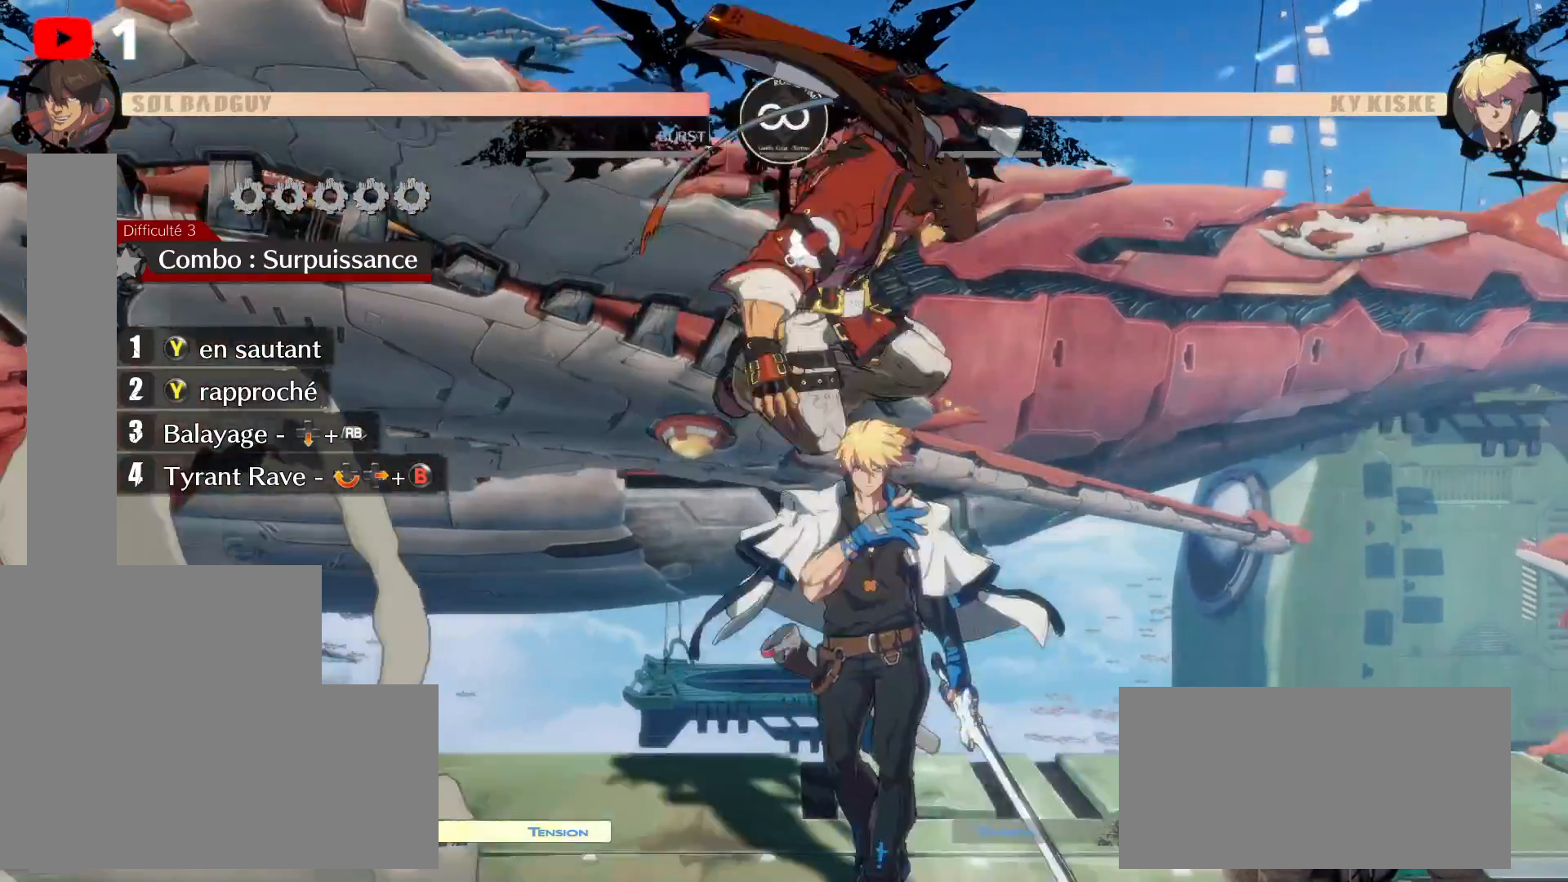
Gameplay with a controller (Xbox layout); each line is a JSON object with the inputs held at the frame after it (dt_ms = milliseconds from this image to that frame). "events" lists button and stick changes between this image and that frame as [ms after this image, input, new state], when the widget could be followed in between. Not read: HOME L3 R3.
{"dt_ms": 1000, "buttons": ["DPAD_LEFT"], "left_stick": "center", "right_stick": "center"}
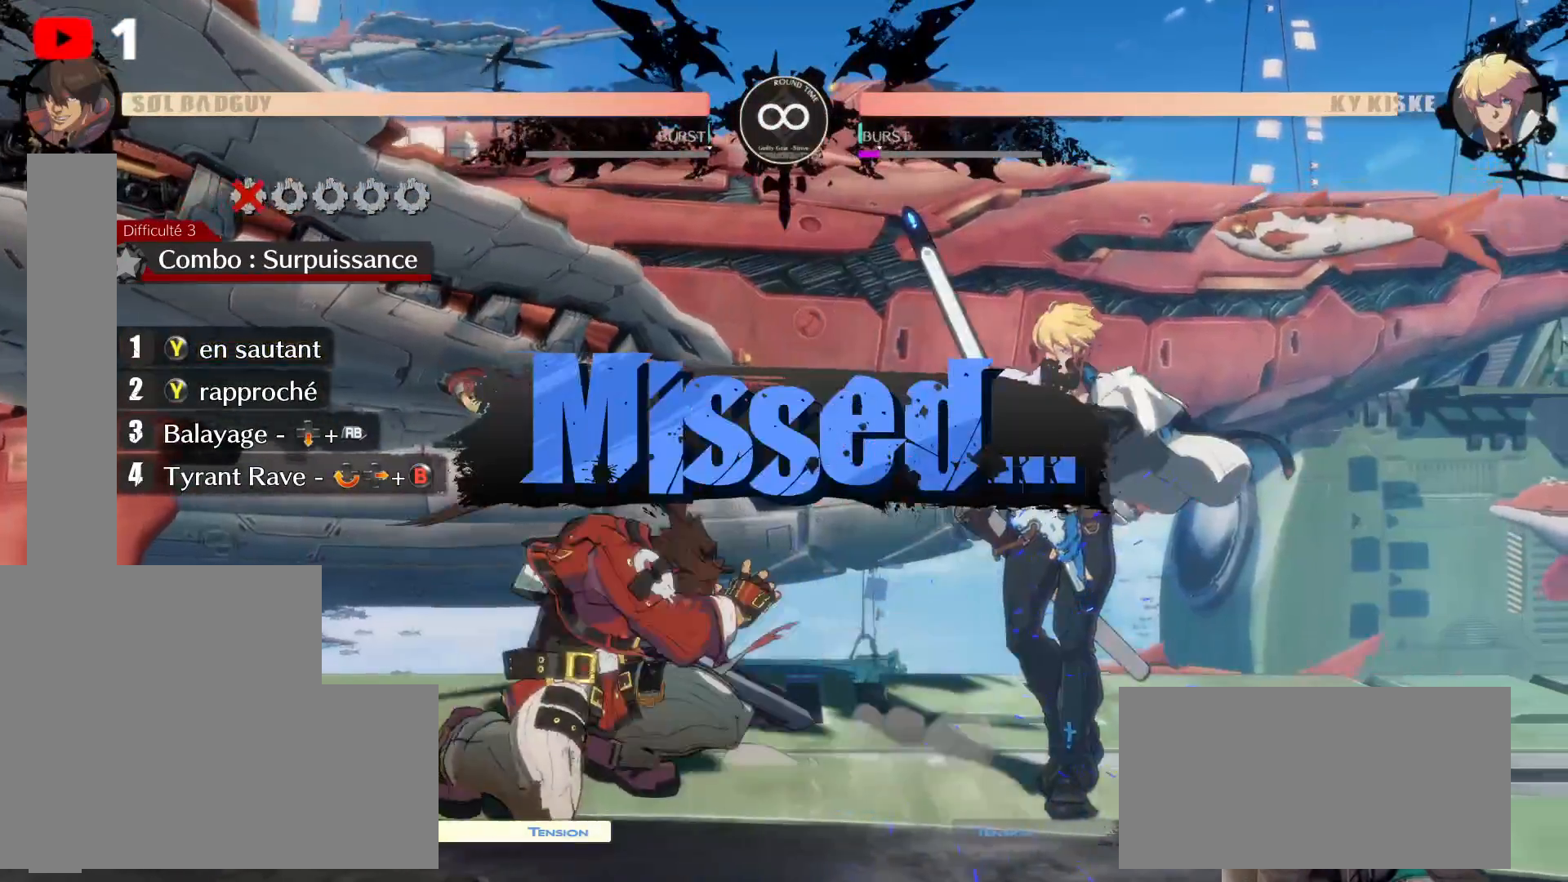
{"dt_ms": 500, "buttons": [], "left_stick": "center", "right_stick": "center", "events": [[483, "DPAD_LEFT", "up"]]}
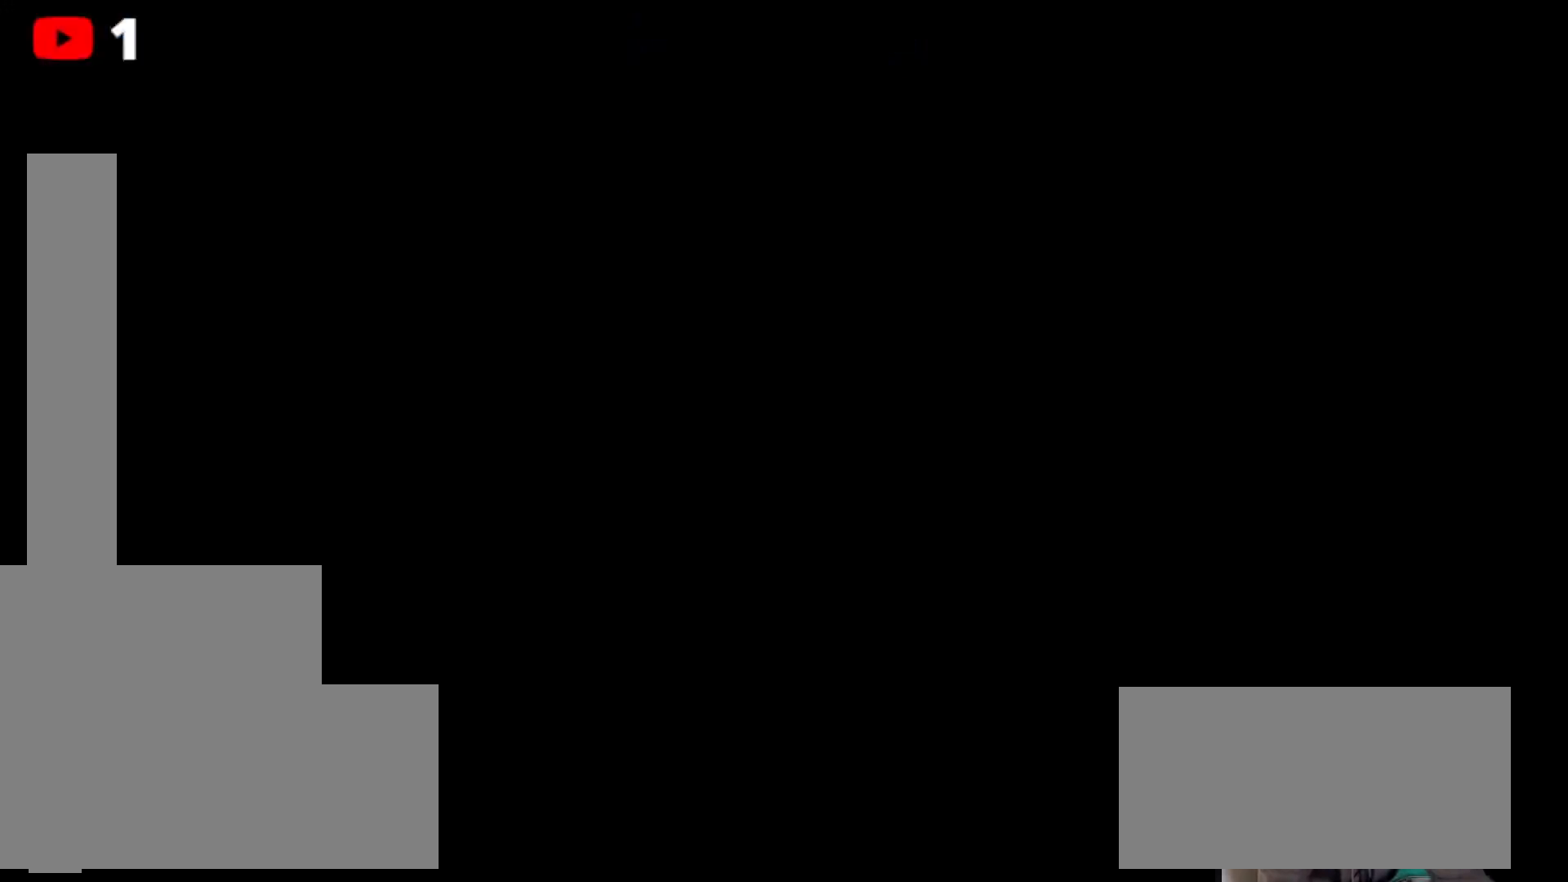
{"dt_ms": 1000, "buttons": [], "left_stick": "center", "right_stick": "center"}
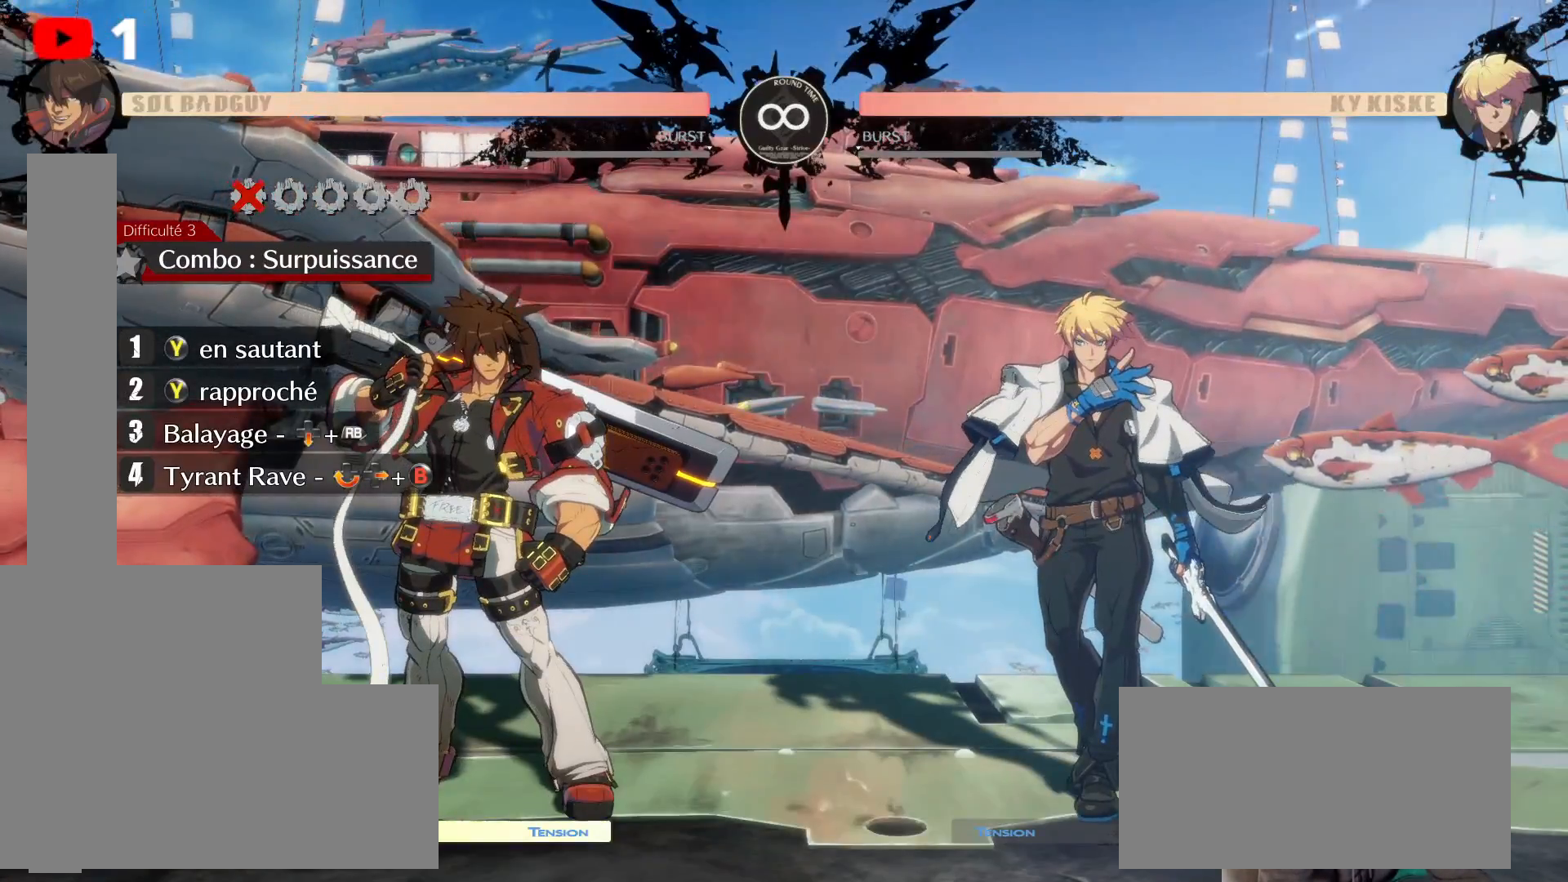
{"dt_ms": 500, "buttons": [], "left_stick": "center", "right_stick": "center"}